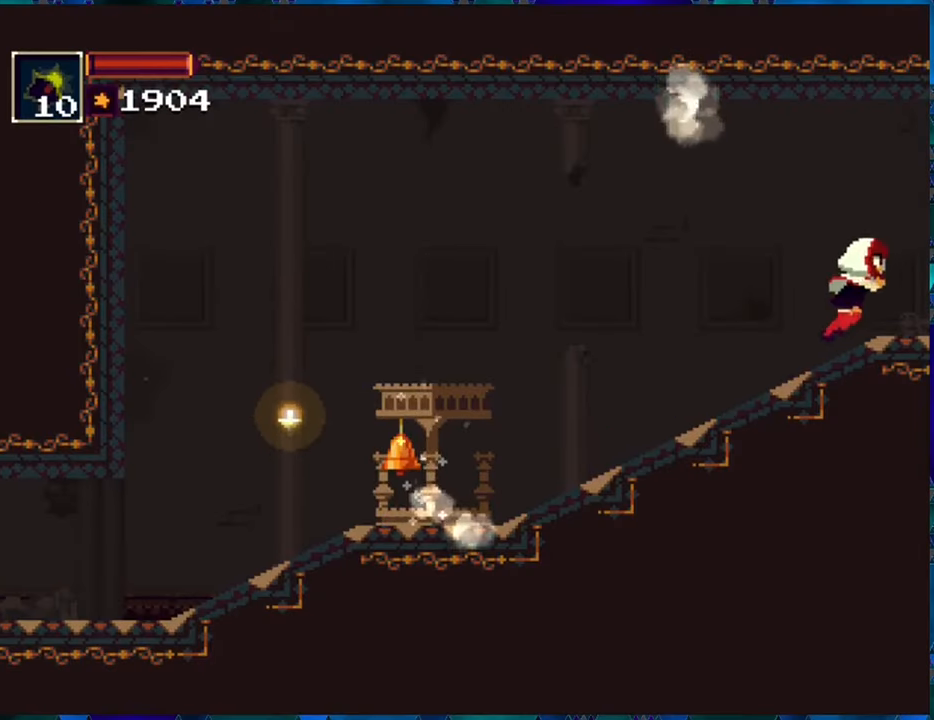
Gameplay with a controller (Nintendo layout); each line is a JSON object with the inputs held at the frame after it. "events" lists button and stick changes between this image and that frame as [ms after this image, input, new state], when the widget could be followed in between. Not read: L3 R3.
{"buttons": [], "left_stick": "center", "right_stick": "center", "events": [[500, "DPAD_RIGHT", "up"]]}
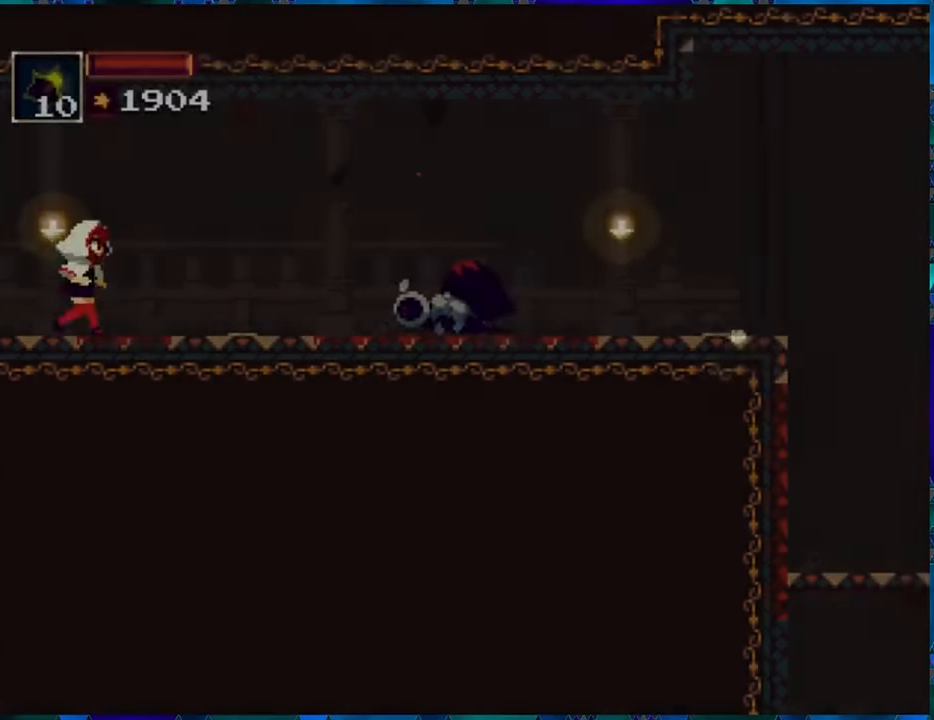
{"buttons": [], "left_stick": "center", "right_stick": "center", "events": []}
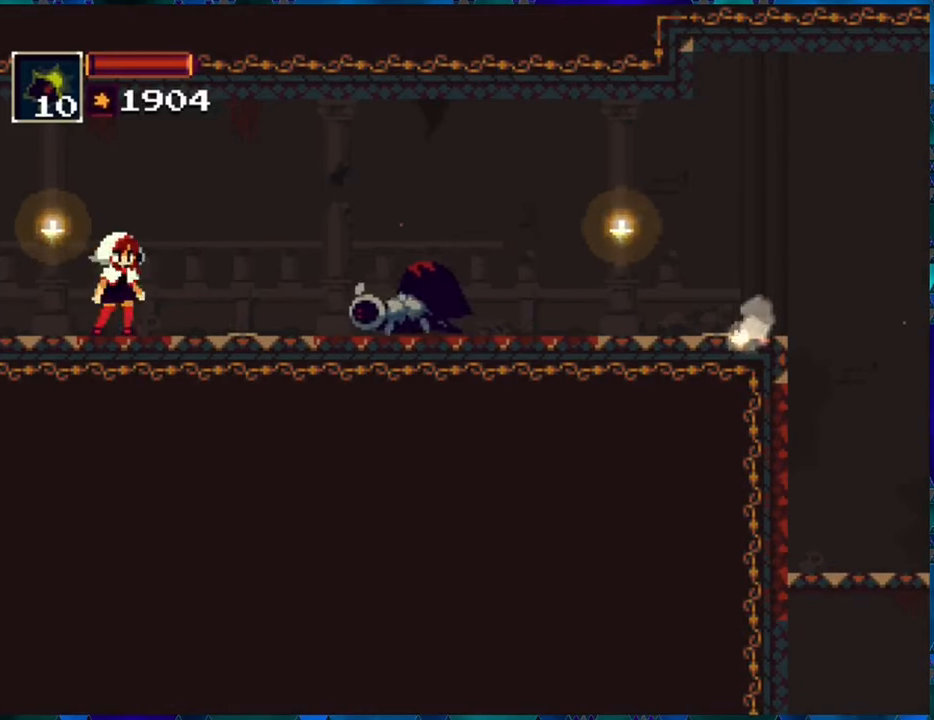
{"buttons": ["DPAD_DOWN"], "left_stick": "center", "right_stick": "center", "events": [[150, "DPAD_DOWN", "down"]]}
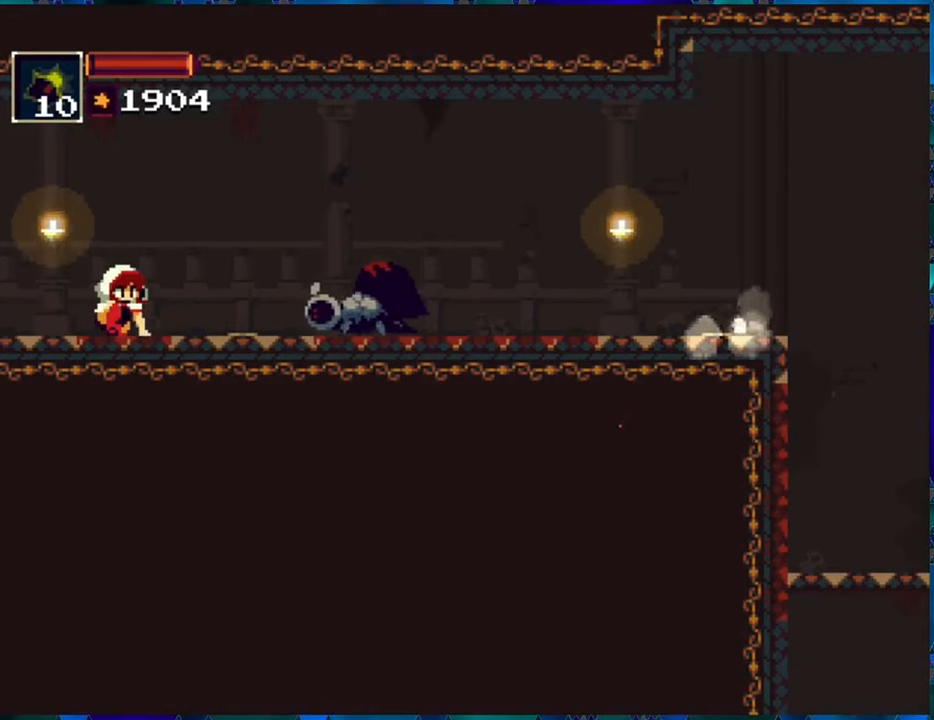
{"buttons": [], "left_stick": "center", "right_stick": "center", "events": [[67, "DPAD_DOWN", "up"], [100, "DPAD_LEFT", "down"], [484, "DPAD_LEFT", "up"]]}
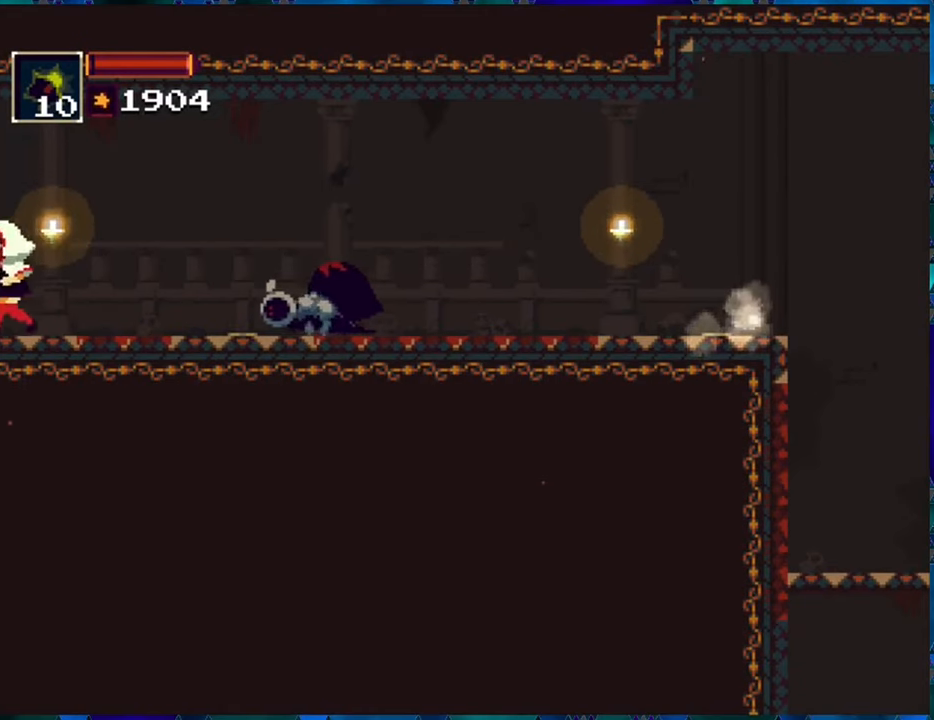
{"buttons": ["DPAD_RIGHT"], "left_stick": "center", "right_stick": "center", "events": [[484, "DPAD_RIGHT", "down"]]}
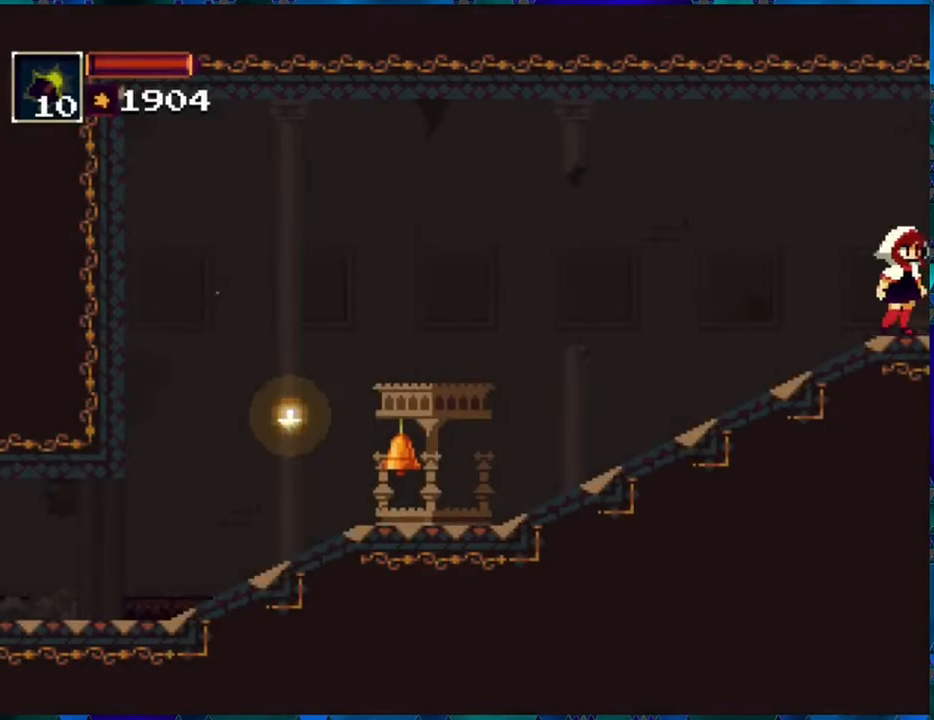
{"buttons": ["DPAD_RIGHT"], "left_stick": "center", "right_stick": "center", "events": []}
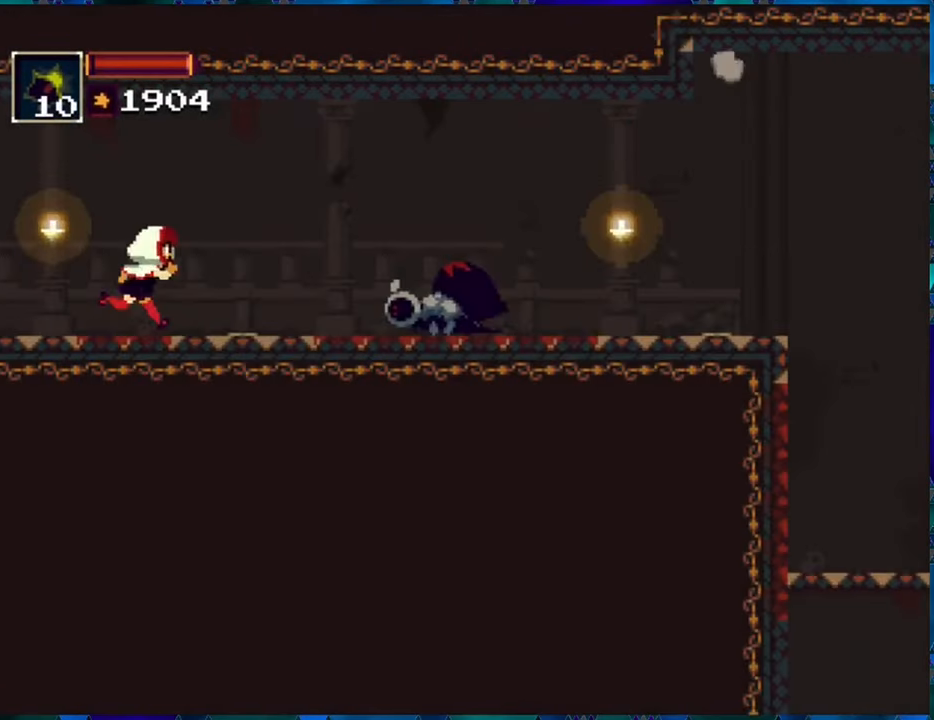
{"buttons": [], "left_stick": "center", "right_stick": "center", "events": [[167, "DPAD_RIGHT", "up"]]}
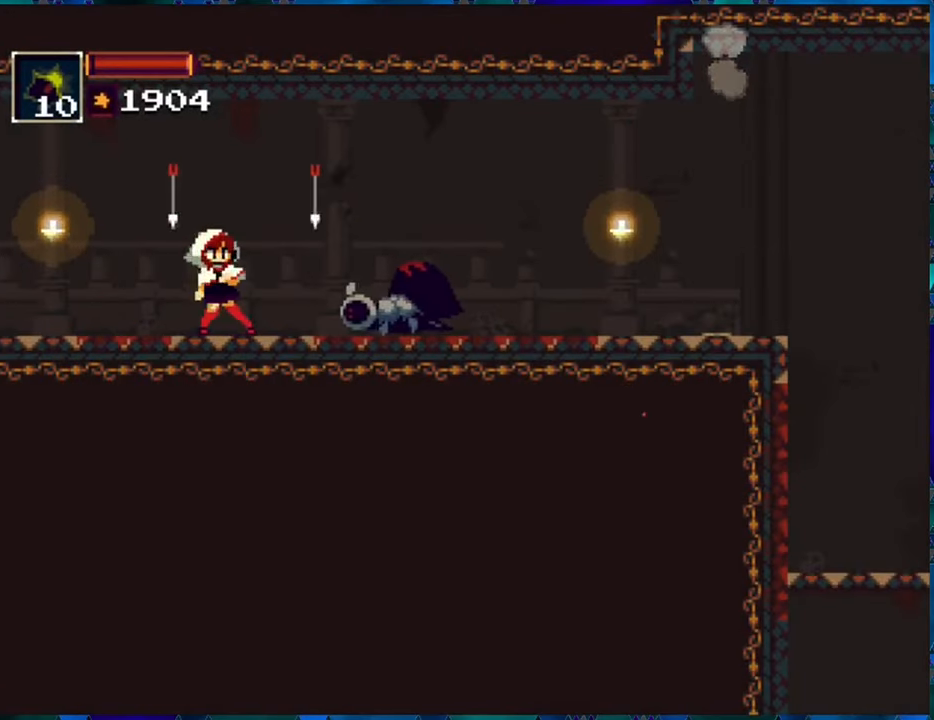
{"buttons": [], "left_stick": "center", "right_stick": "center", "events": []}
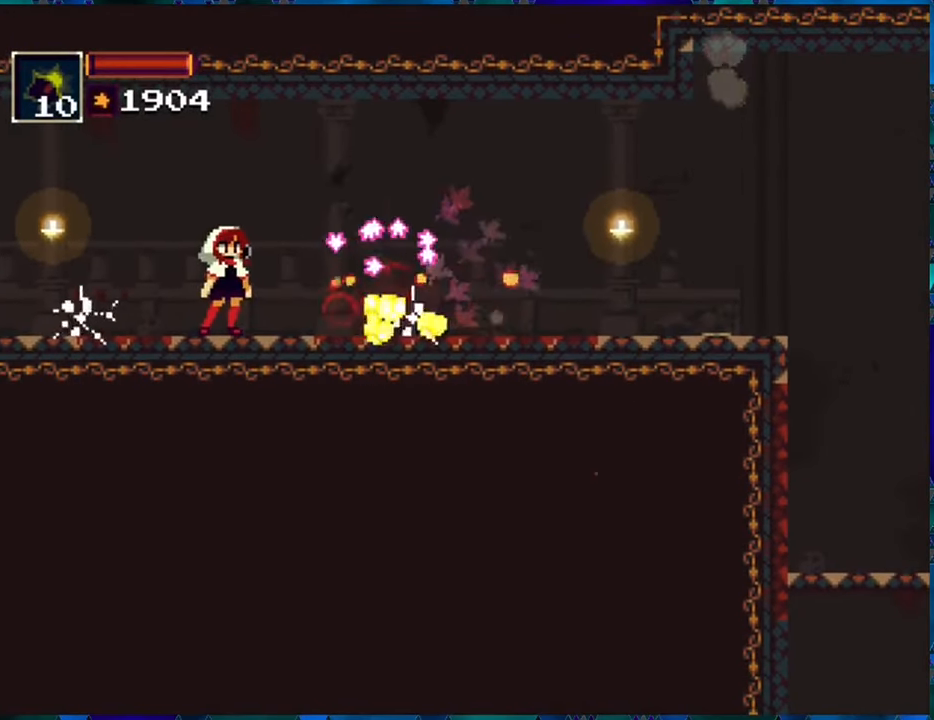
{"buttons": ["DPAD_RIGHT"], "left_stick": "center", "right_stick": "center", "events": [[250, "DPAD_RIGHT", "down"]]}
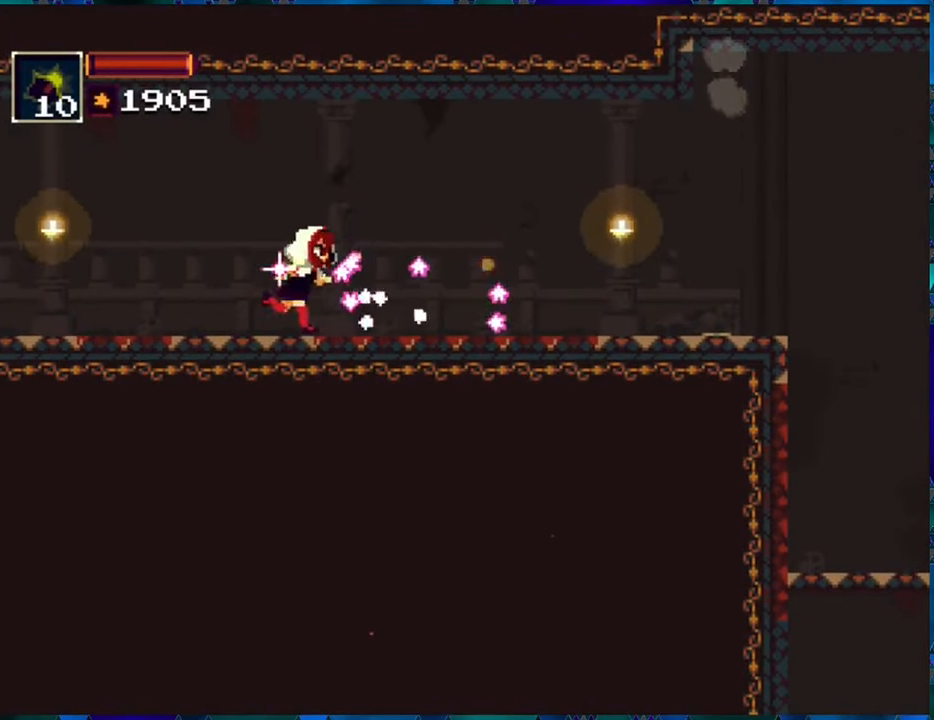
{"buttons": ["DPAD_RIGHT"], "left_stick": "center", "right_stick": "center", "events": []}
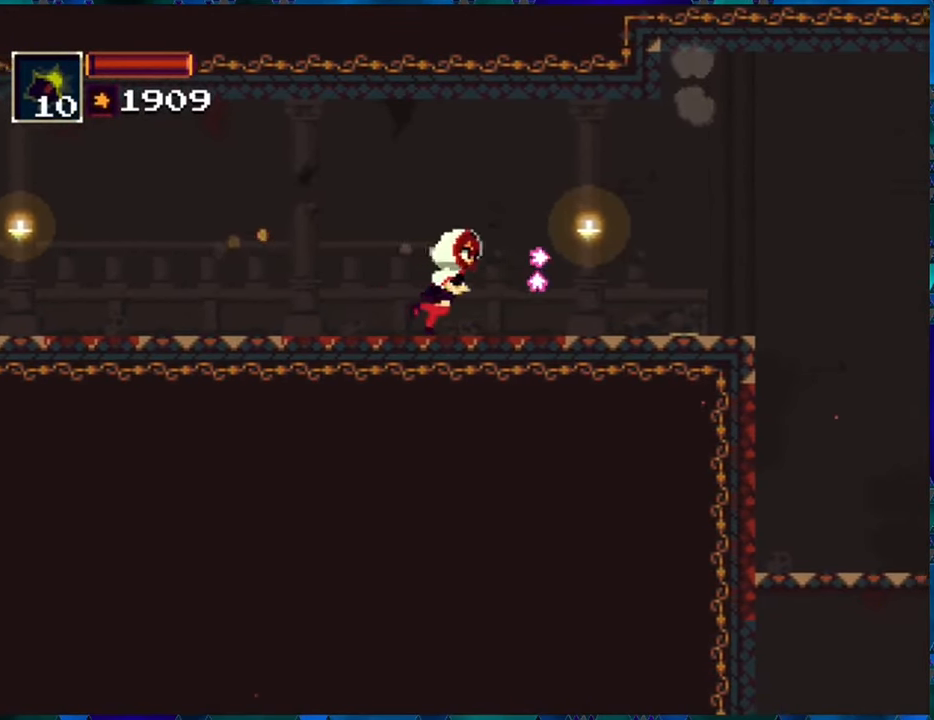
{"buttons": ["DPAD_RIGHT"], "left_stick": "center", "right_stick": "center", "events": []}
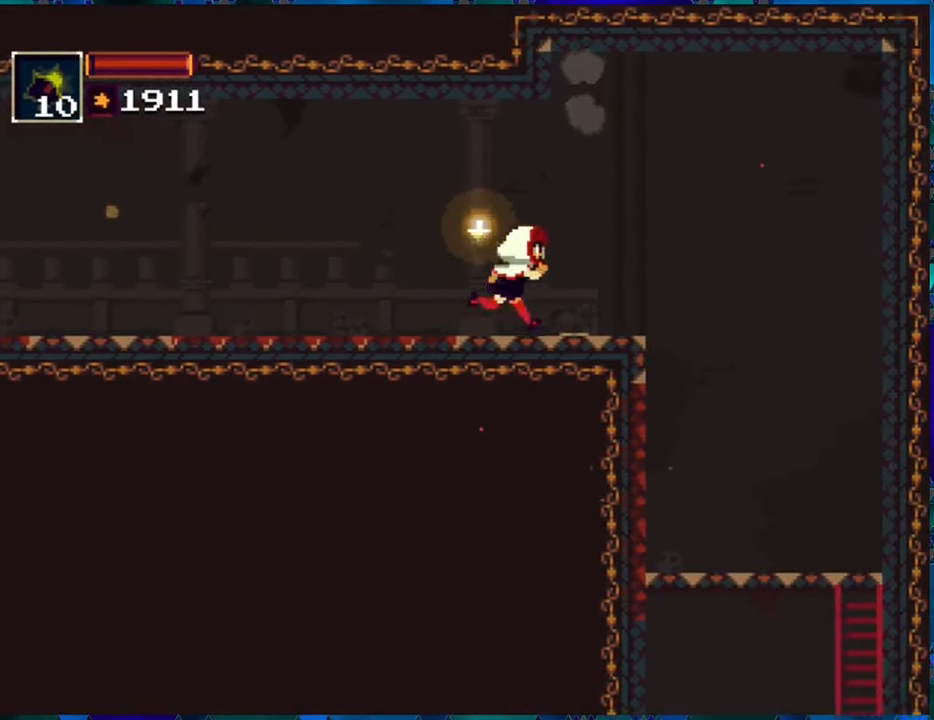
{"buttons": ["DPAD_RIGHT"], "left_stick": "center", "right_stick": "center", "events": []}
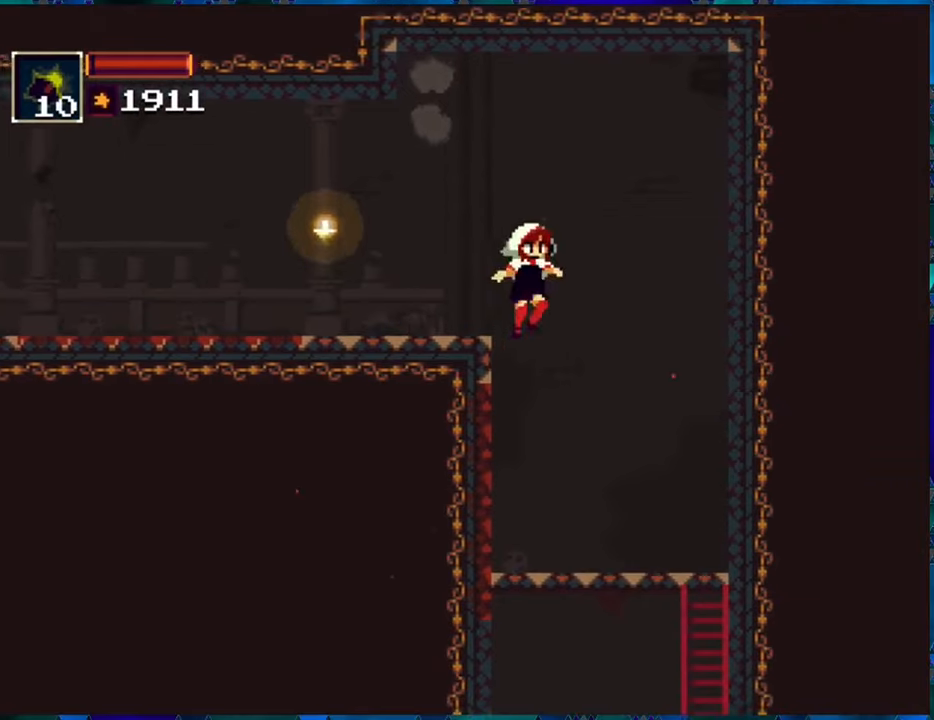
{"buttons": [], "left_stick": "center", "right_stick": "center", "events": [[50, "DPAD_RIGHT", "up"]]}
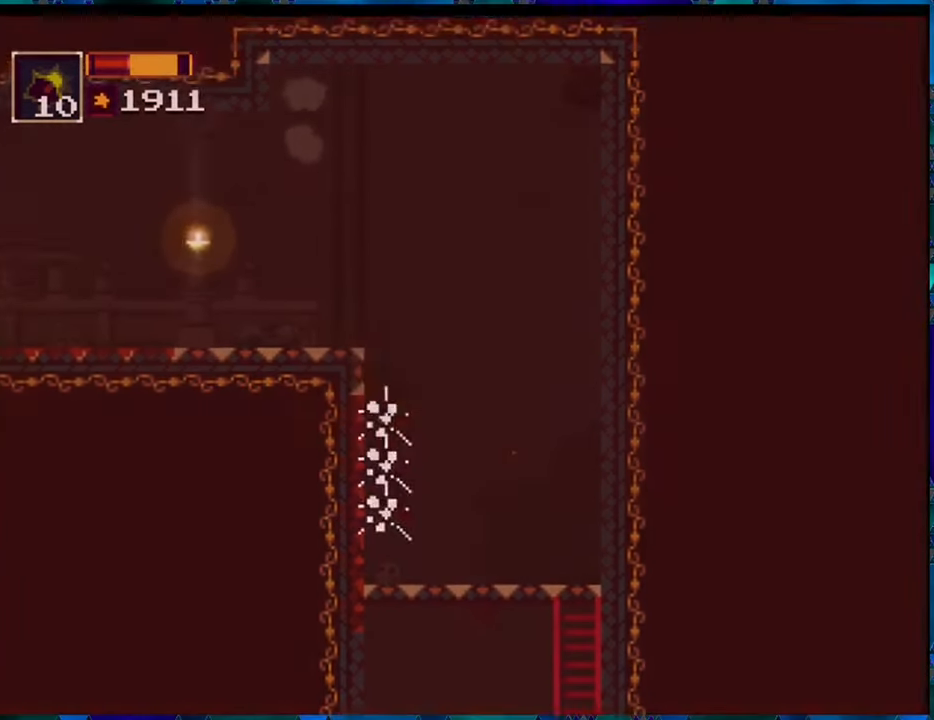
{"buttons": [], "left_stick": "center", "right_stick": "center", "events": [[100, "DPAD_DOWN", "down"], [300, "DPAD_DOWN", "up"]]}
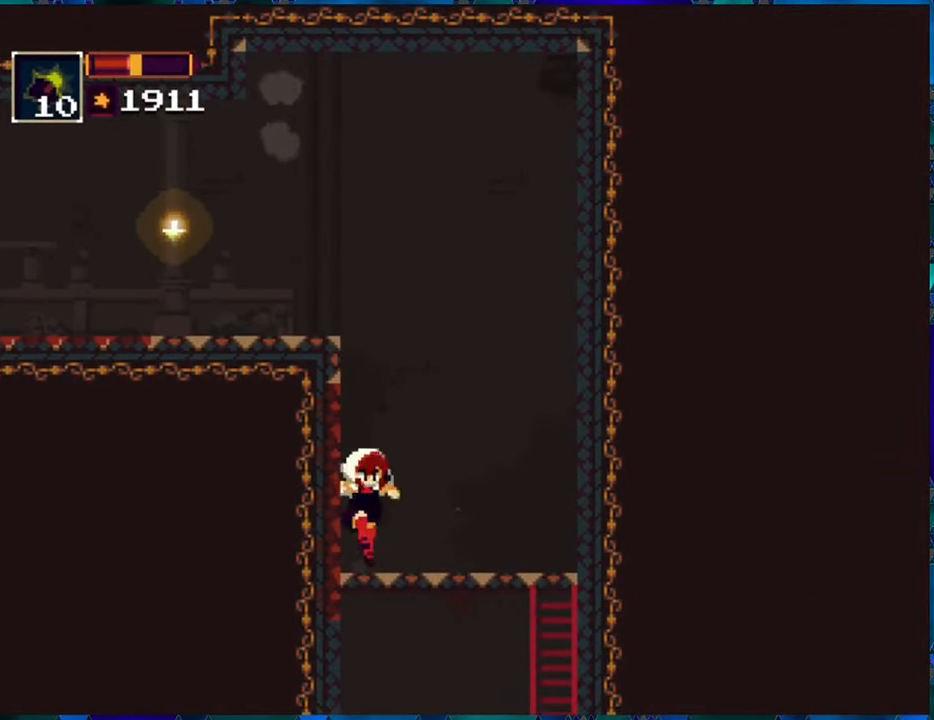
{"buttons": ["DPAD_DOWN"], "left_stick": "center", "right_stick": "center", "events": [[216, "DPAD_RIGHT", "down"], [433, "DPAD_DOWN", "down"], [433, "DPAD_RIGHT", "up"]]}
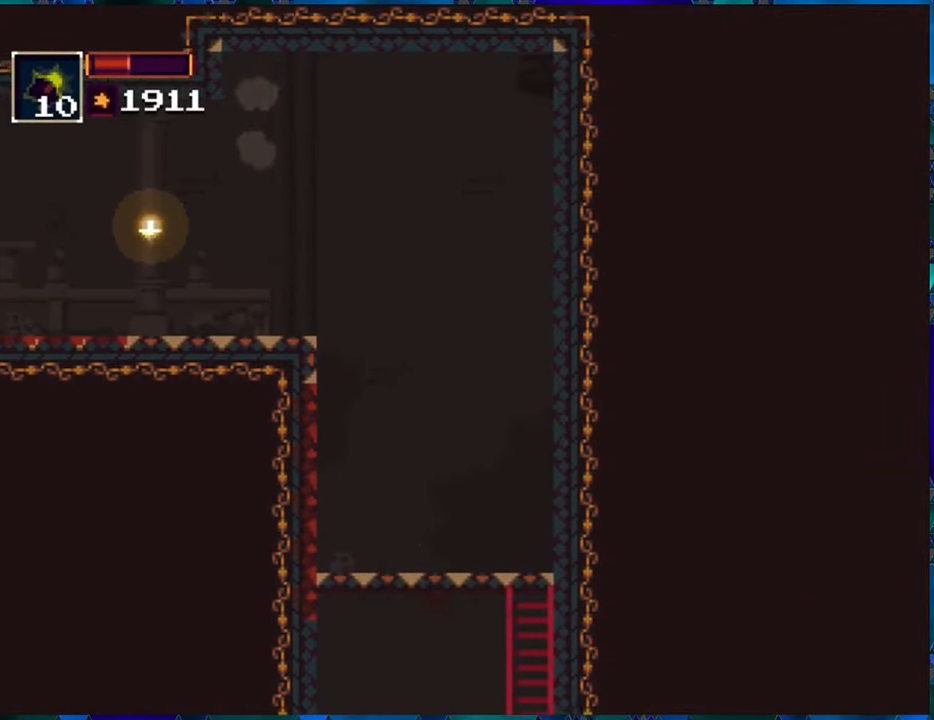
{"buttons": [], "left_stick": "center", "right_stick": "center", "events": [[116, "B", "down"], [200, "B", "up"], [400, "DPAD_DOWN", "up"]]}
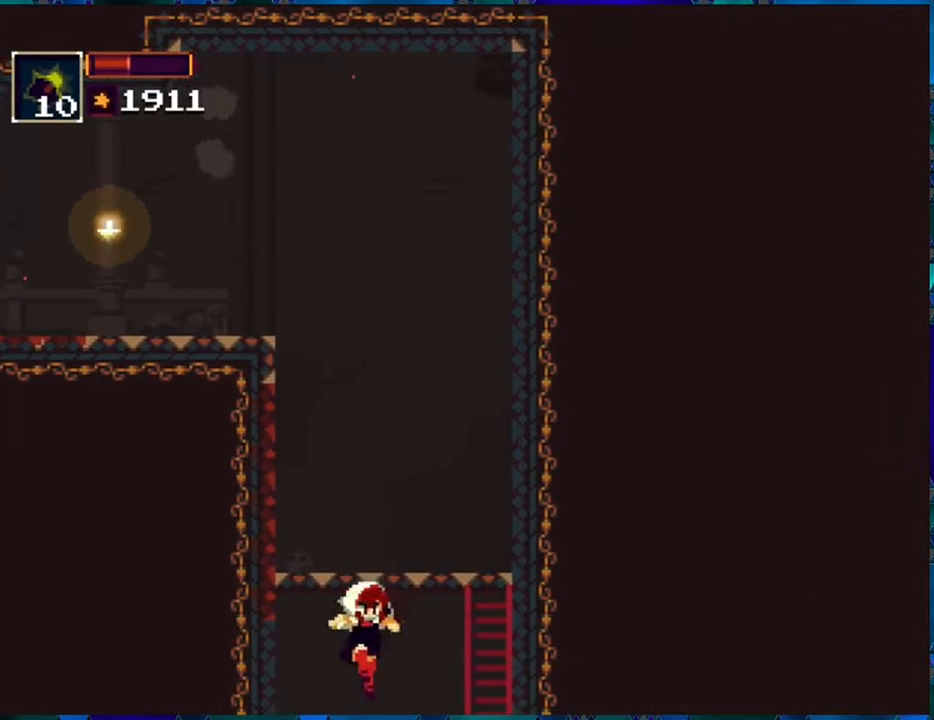
{"buttons": [], "left_stick": "center", "right_stick": "center", "events": []}
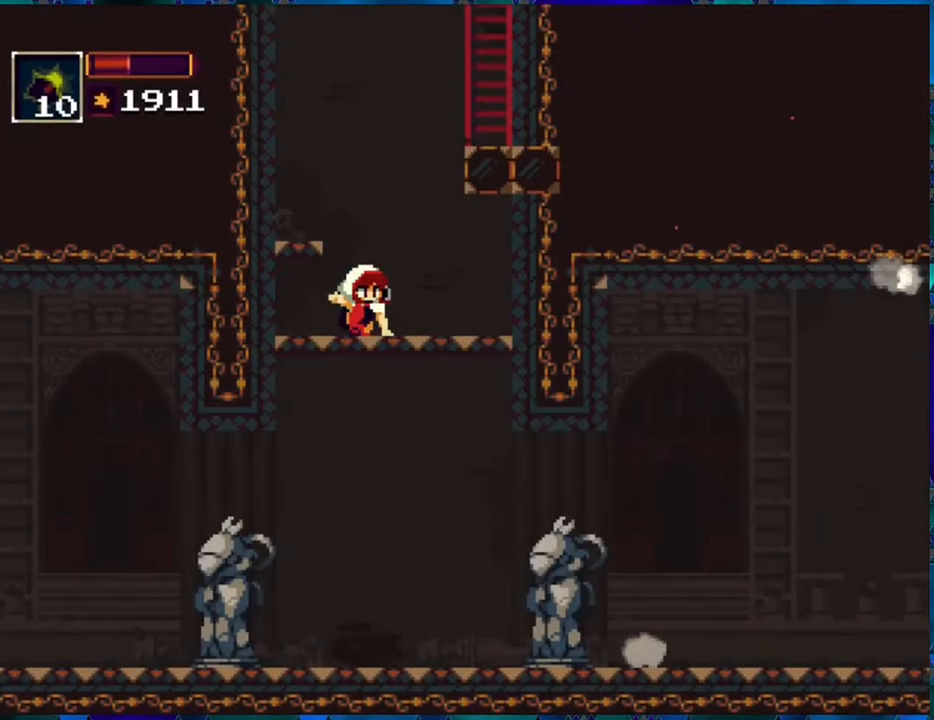
{"buttons": ["X"], "left_stick": "center", "right_stick": "center", "events": [[466, "X", "down"]]}
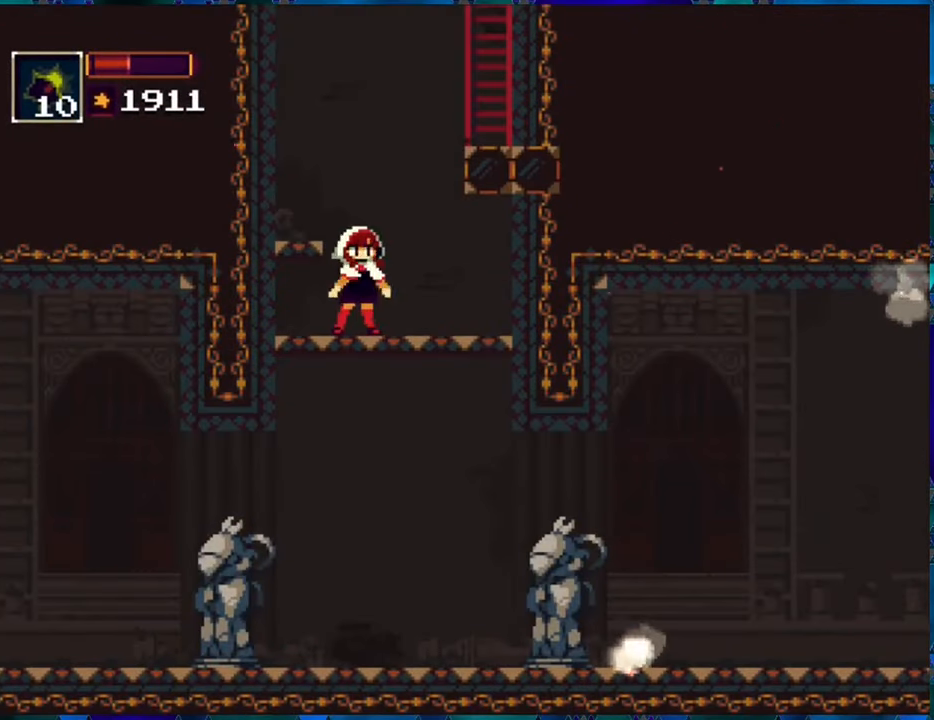
{"buttons": [], "left_stick": "center", "right_stick": "center", "events": [[83, "X", "up"]]}
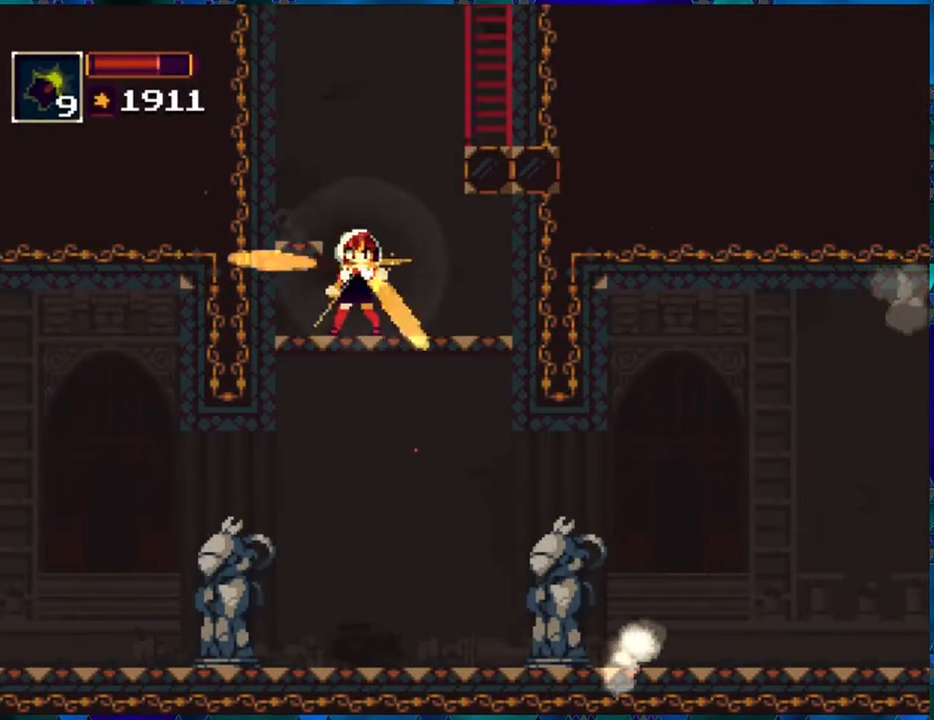
{"buttons": [], "left_stick": "center", "right_stick": "center", "events": [[33, "X", "down"], [133, "X", "up"]]}
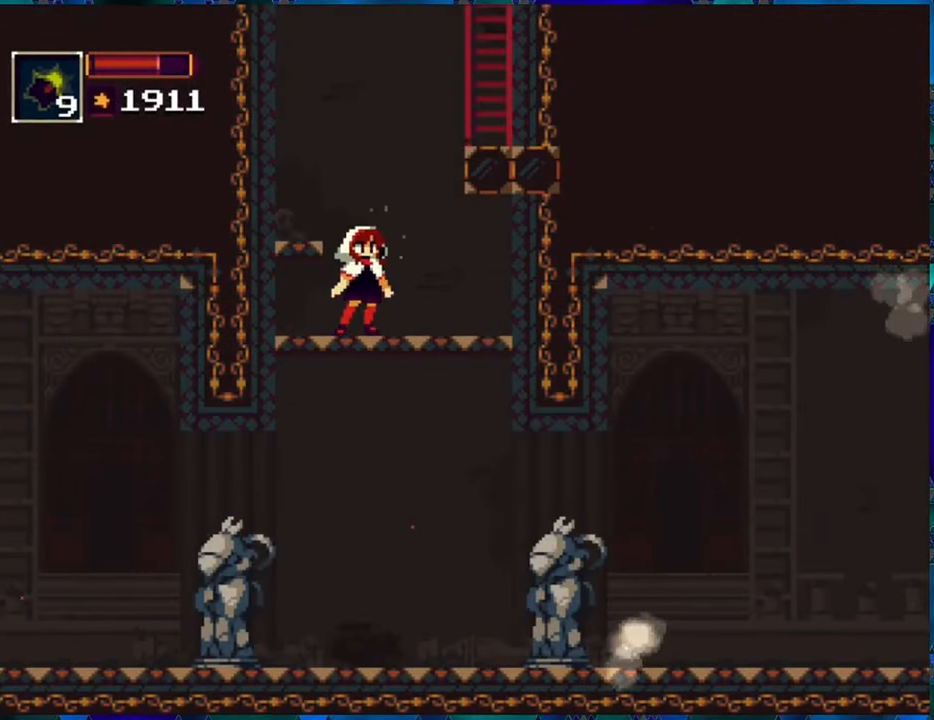
{"buttons": [], "left_stick": "center", "right_stick": "center", "events": [[416, "X", "down"], [500, "X", "up"]]}
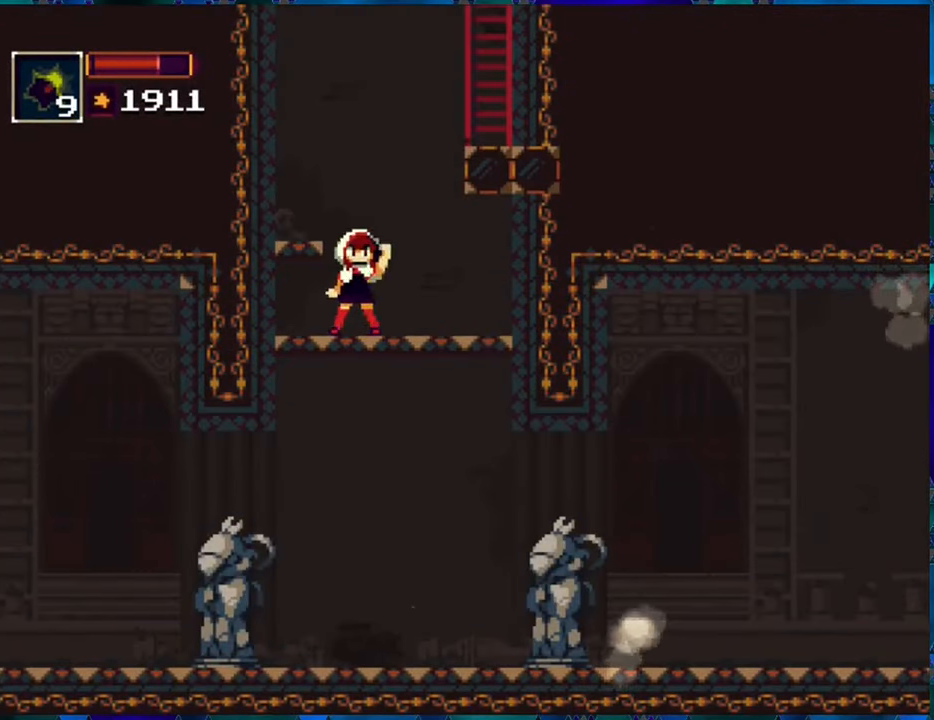
{"buttons": [], "left_stick": "center", "right_stick": "center", "events": []}
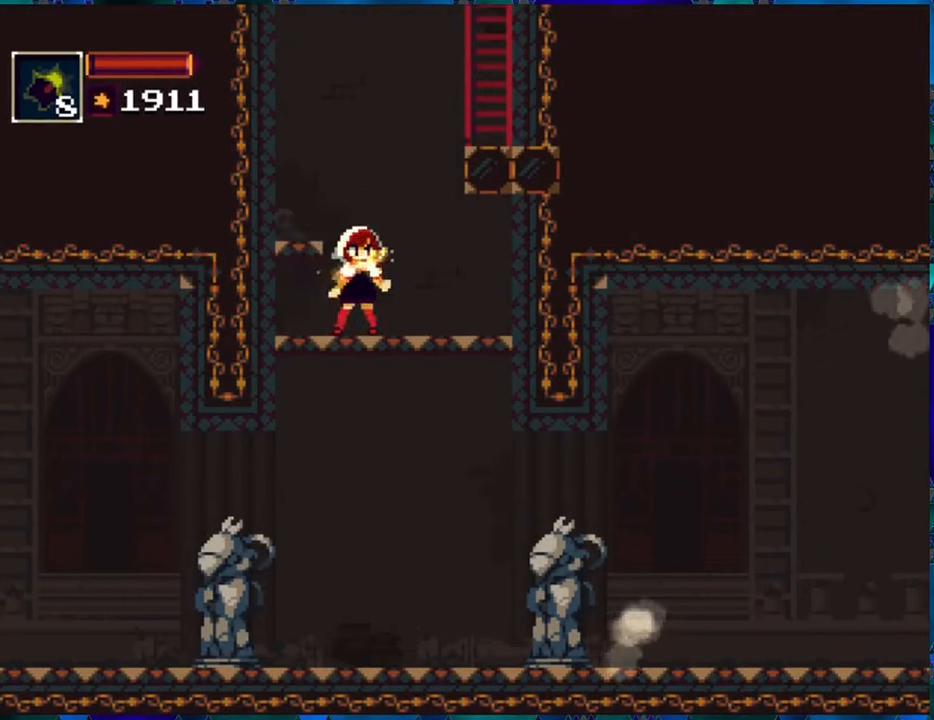
{"buttons": ["SELECT"], "left_stick": "center", "right_stick": "center", "events": [[167, "SELECT", "down"]]}
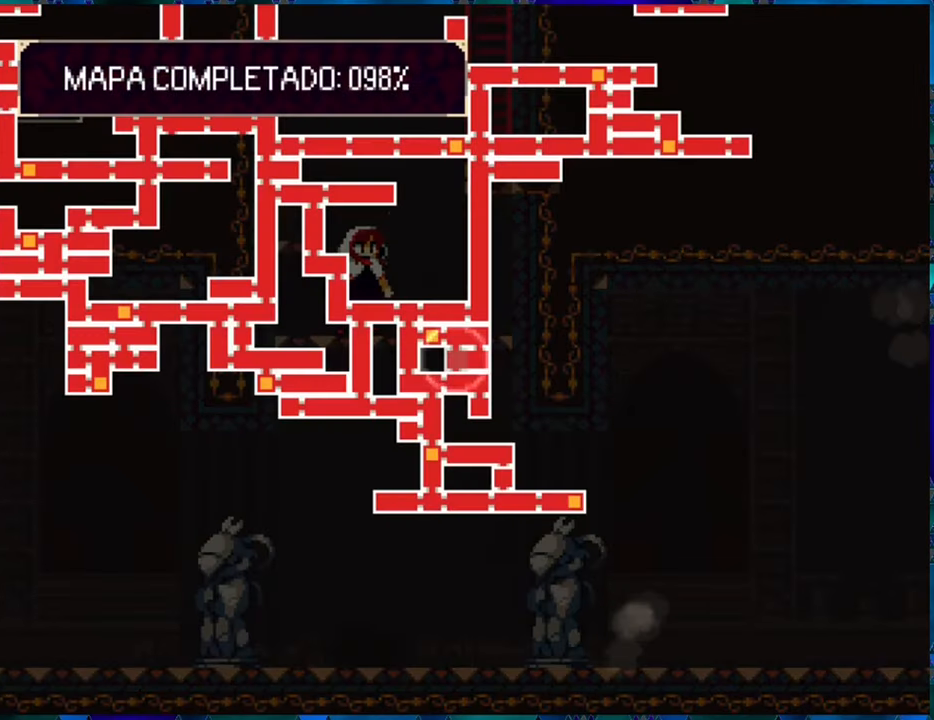
{"buttons": ["SELECT"], "left_stick": "center", "right_stick": "center", "events": []}
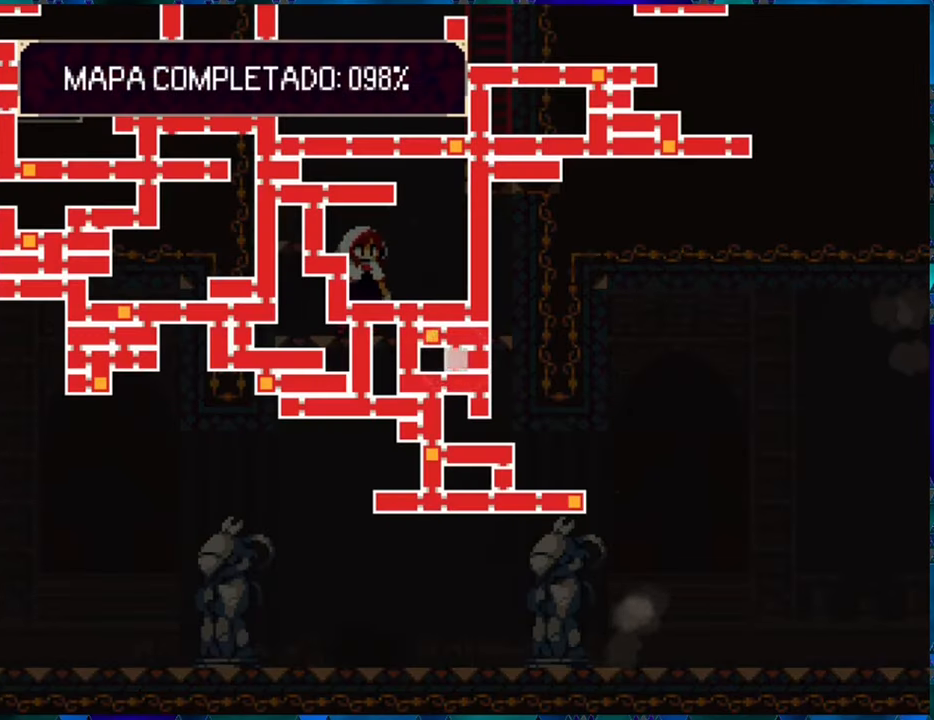
{"buttons": ["SELECT"], "left_stick": "center", "right_stick": "center", "events": []}
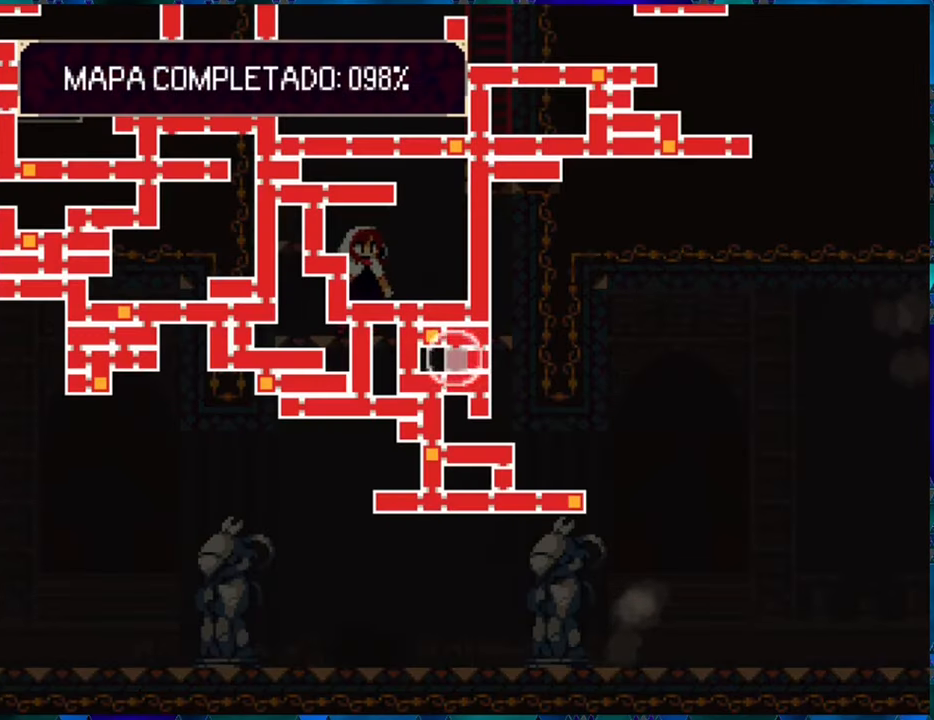
{"buttons": ["SELECT"], "left_stick": "center", "right_stick": "center", "events": []}
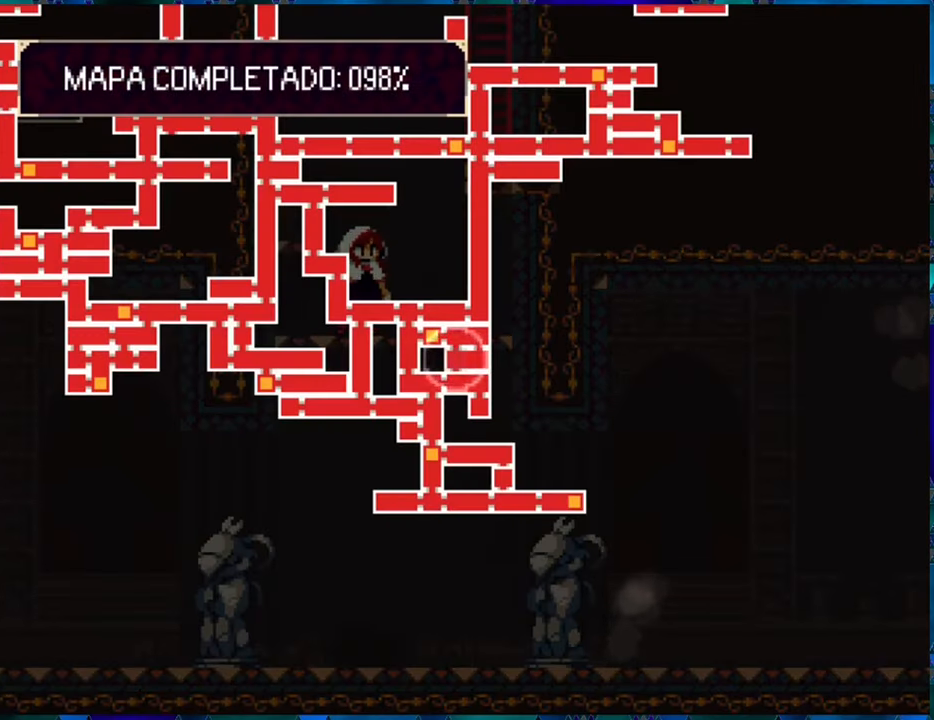
{"buttons": ["SELECT"], "left_stick": "center", "right_stick": "center", "events": []}
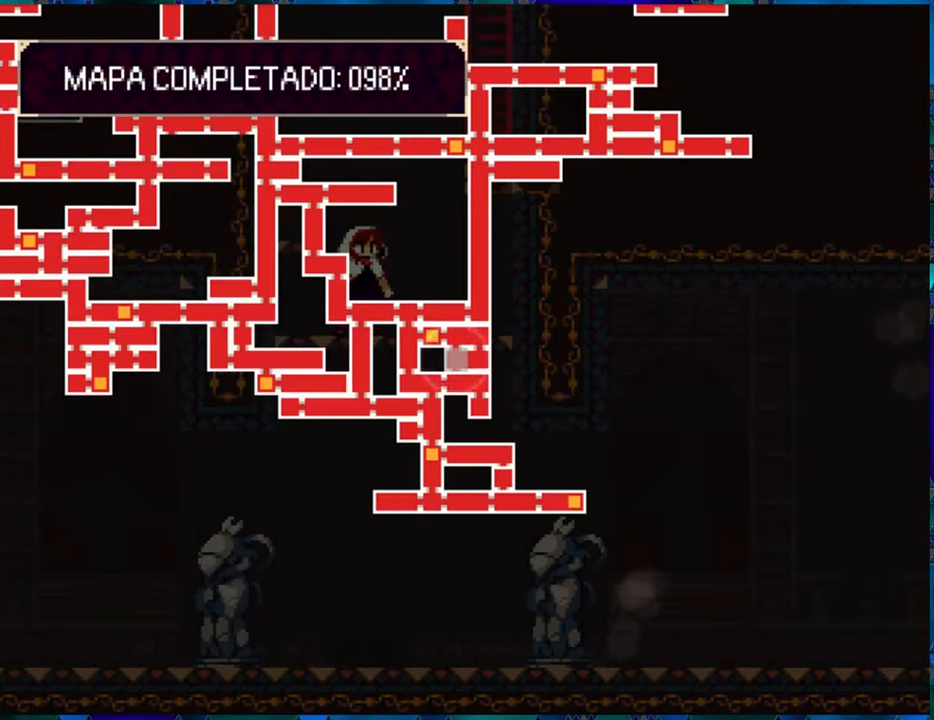
{"buttons": [], "left_stick": "center", "right_stick": "center", "events": [[117, "SELECT", "up"]]}
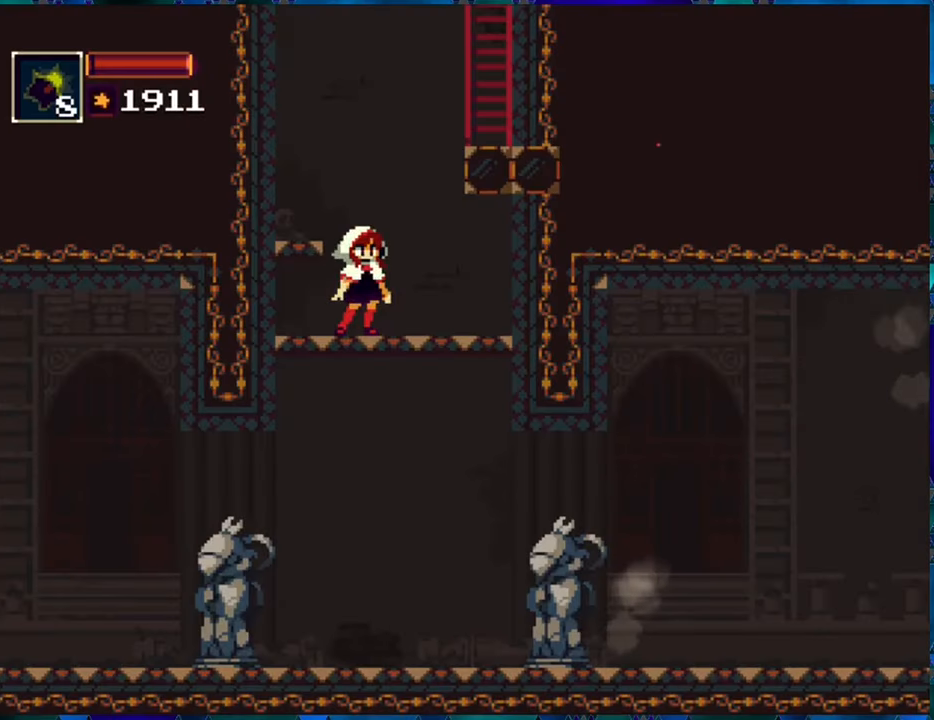
{"buttons": ["DPAD_DOWN"], "left_stick": "center", "right_stick": "center", "events": [[217, "DPAD_DOWN", "down"], [283, "B", "down"], [417, "B", "up"]]}
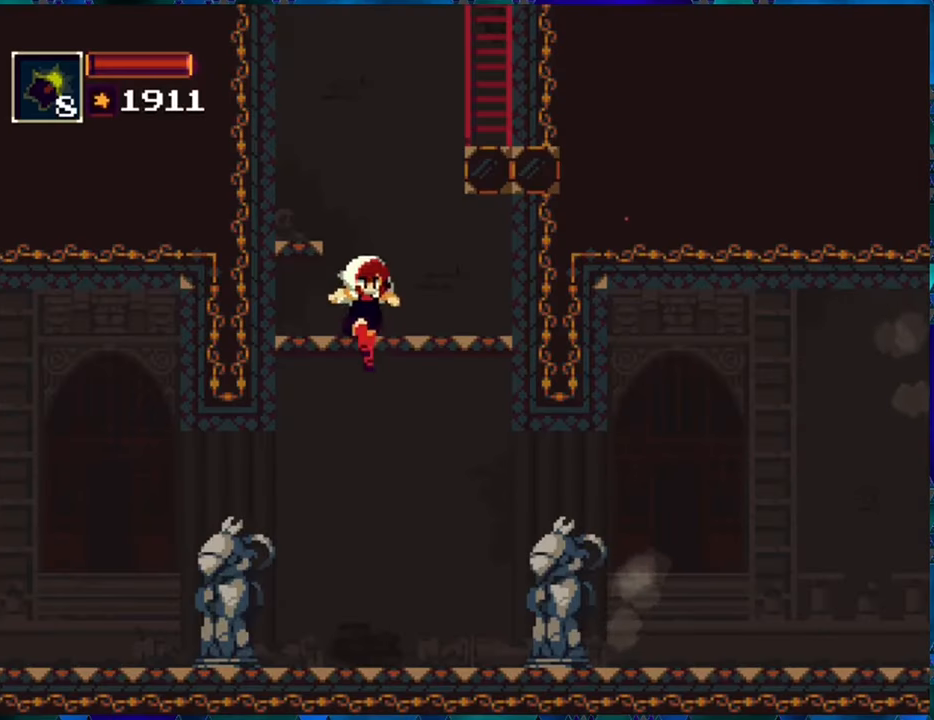
{"buttons": [], "left_stick": "center", "right_stick": "center", "events": [[50, "DPAD_DOWN", "up"], [250, "DPAD_RIGHT", "down"], [367, "DPAD_RIGHT", "up"], [417, "R1", "down"], [500, "R1", "up"]]}